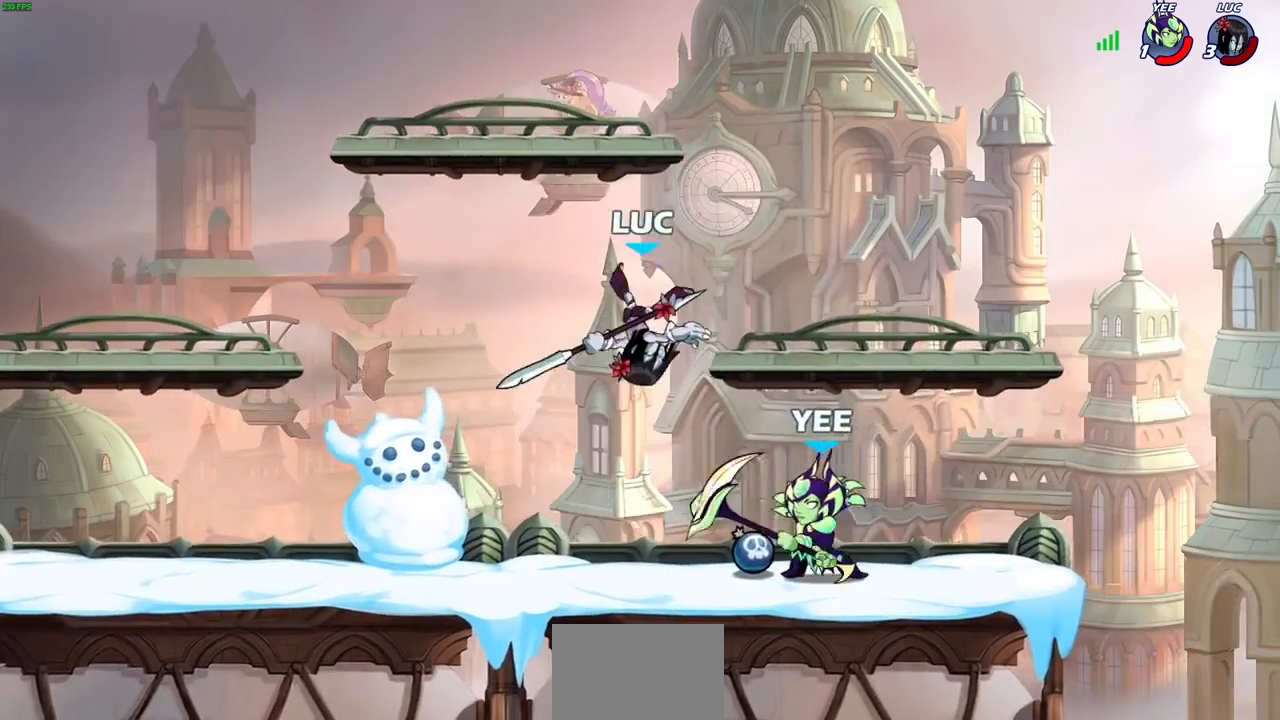
Gameplay with a controller (PlayStation layout); each line is a JSON object with the inputs held at the frame after it. "events" lists button and stick changes between this image and that frame as [ms after this image, input, new state], when the widget could be followed in between.
{"buttons": [], "left_stick": "down-right", "right_stick": "center", "events": [[100, "left_stick", "up-left"], [133, "CROSS", "down"], [167, "R2", "down"], [367, "CROSS", "up"], [400, "R2", "up"], [433, "left_stick", "down-left"], [500, "left_stick", "down-right"]]}
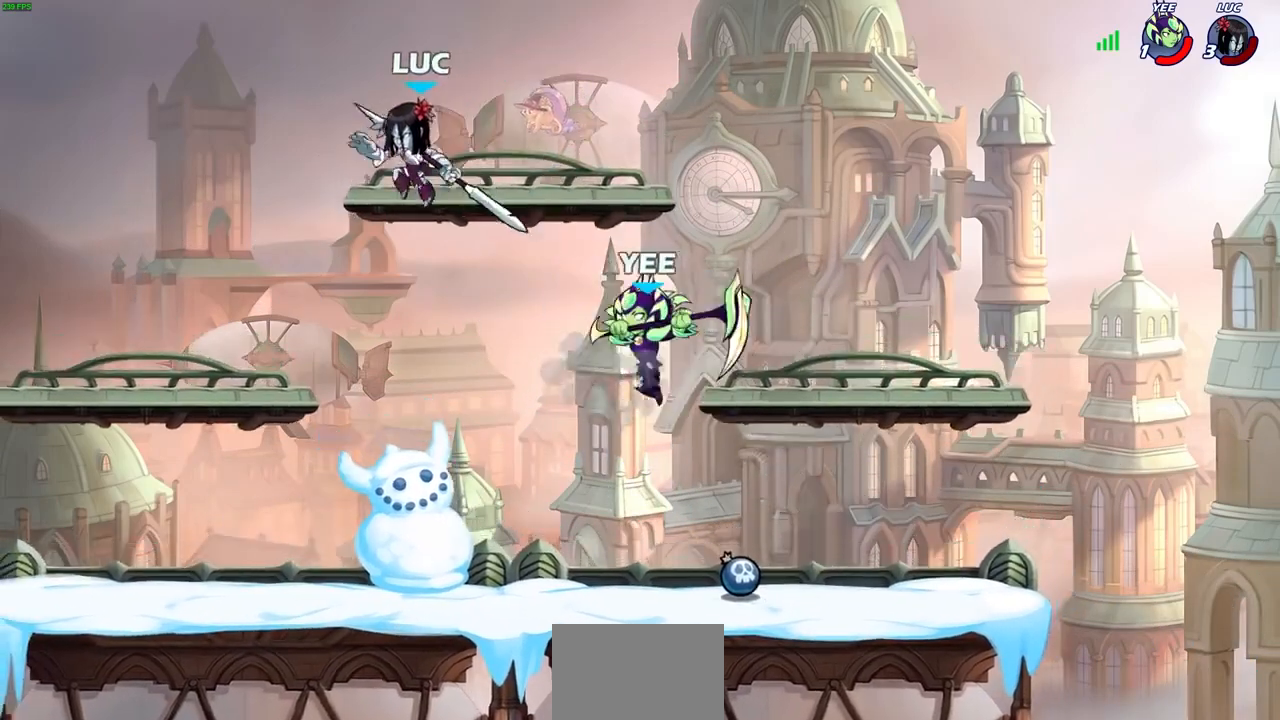
{"buttons": [], "left_stick": "up-right", "right_stick": "center", "events": [[100, "SQUARE", "down"], [200, "SQUARE", "up"], [200, "left_stick", "left"], [467, "left_stick", "up-right"]]}
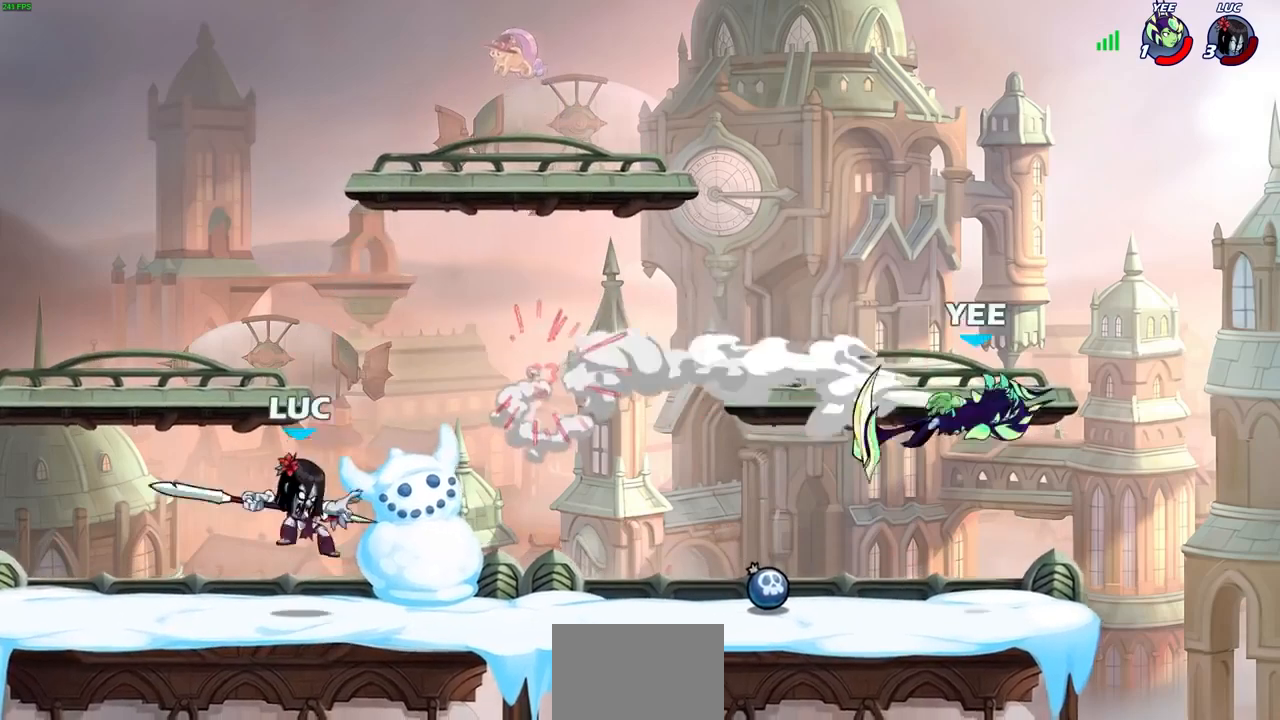
{"buttons": [], "left_stick": "right", "right_stick": "center", "events": [[67, "left_stick", "right"]]}
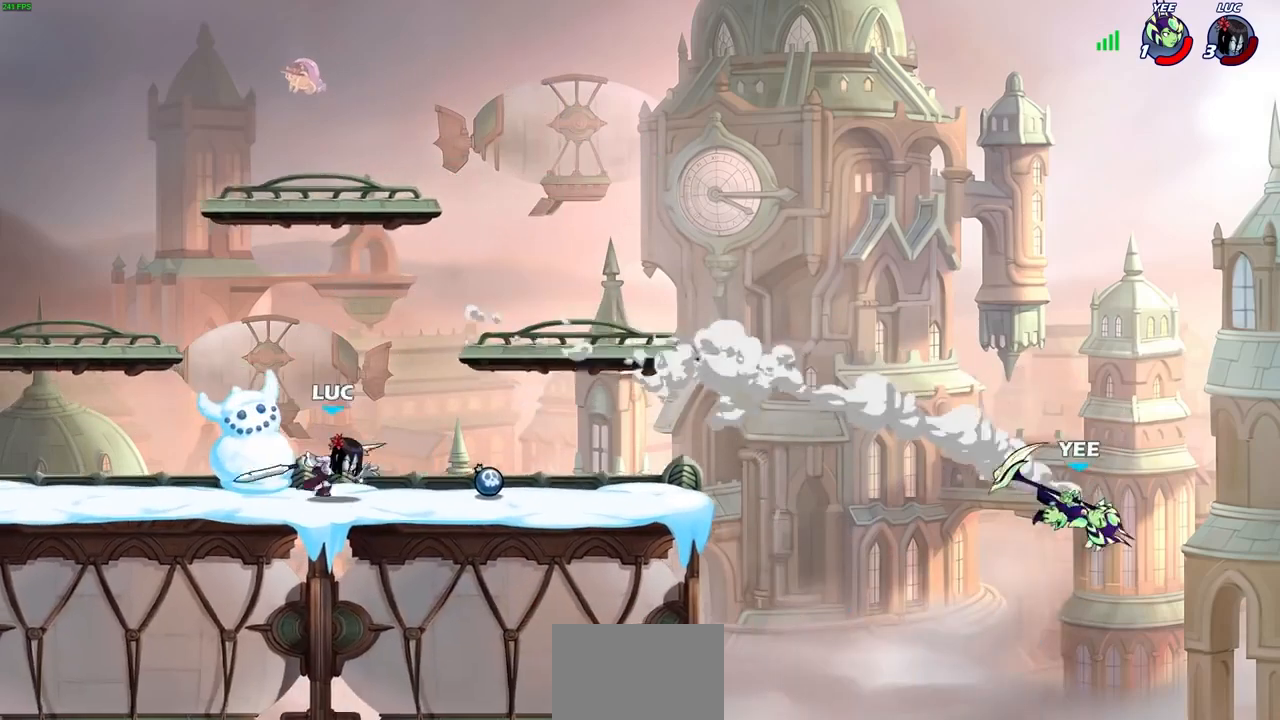
{"buttons": [], "left_stick": "center", "right_stick": "center", "events": [[100, "left_stick", "center"]]}
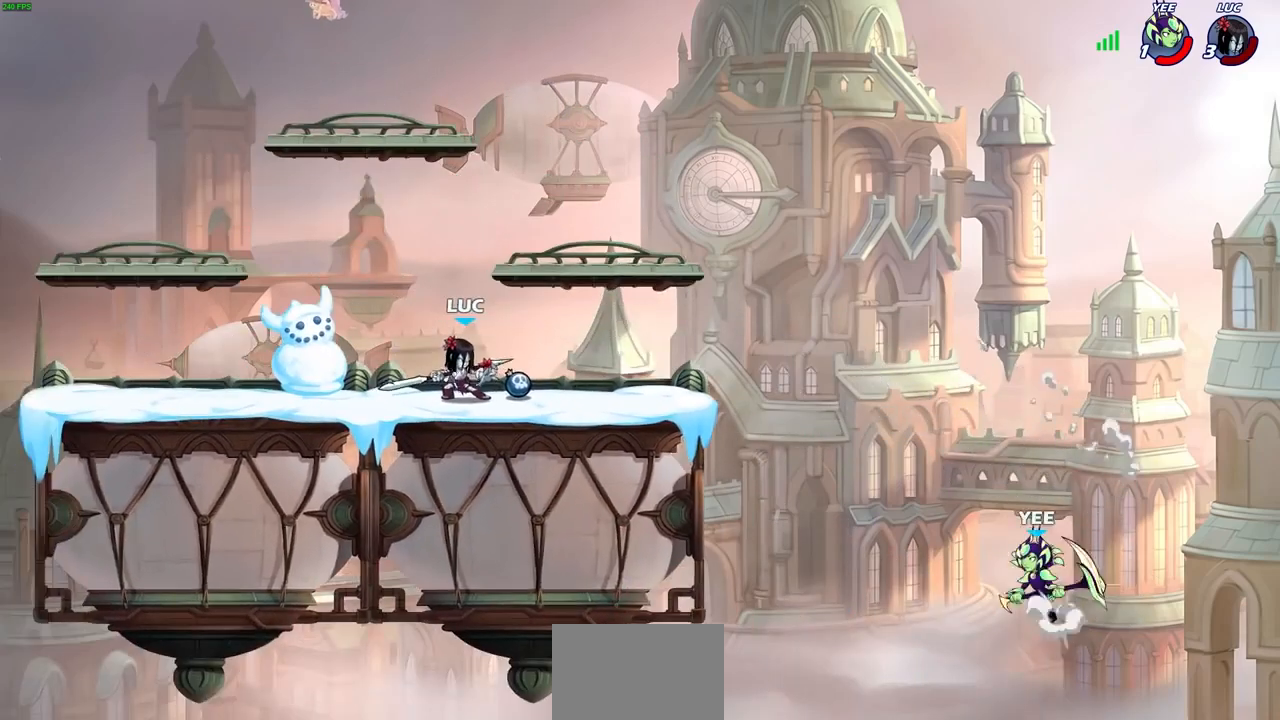
{"buttons": ["R2"], "left_stick": "right", "right_stick": "center", "events": [[67, "left_stick", "right"], [467, "R2", "down"]]}
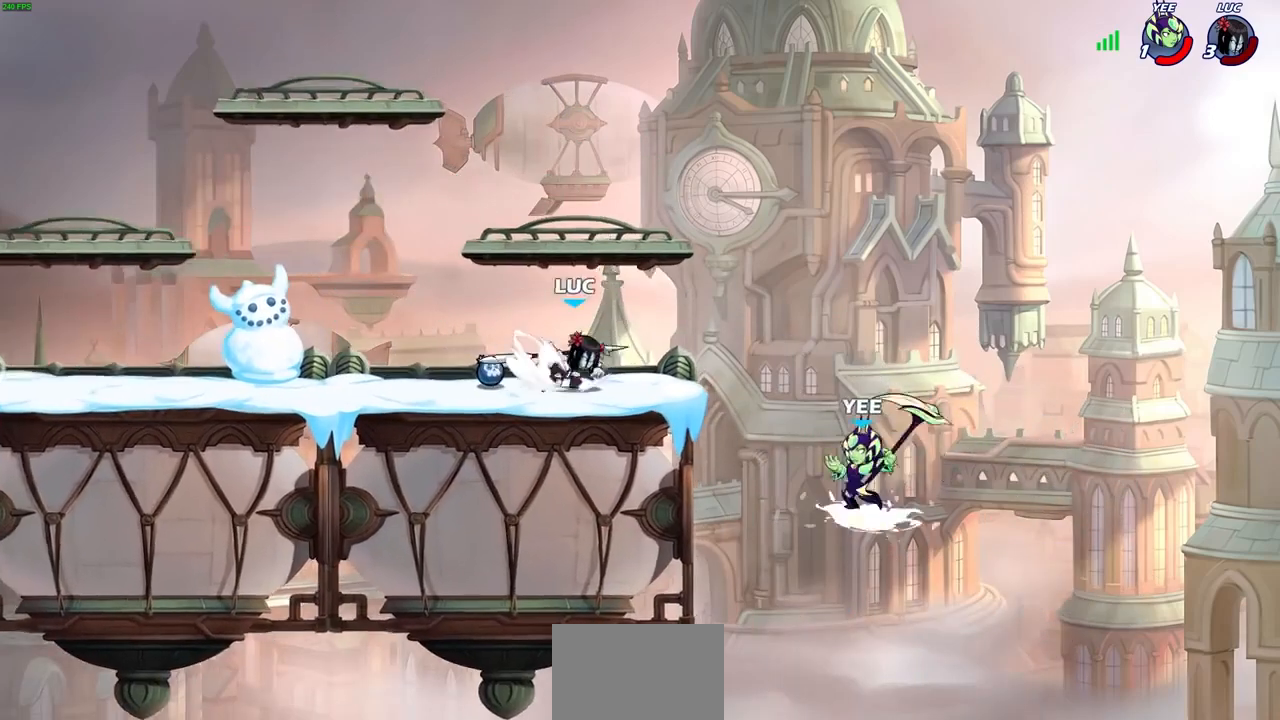
{"buttons": ["CIRCLE"], "left_stick": "down", "right_stick": "center", "events": [[33, "CROSS", "down"], [67, "left_stick", "down"], [133, "CIRCLE", "down"], [167, "CROSS", "up"], [167, "R2", "up"]]}
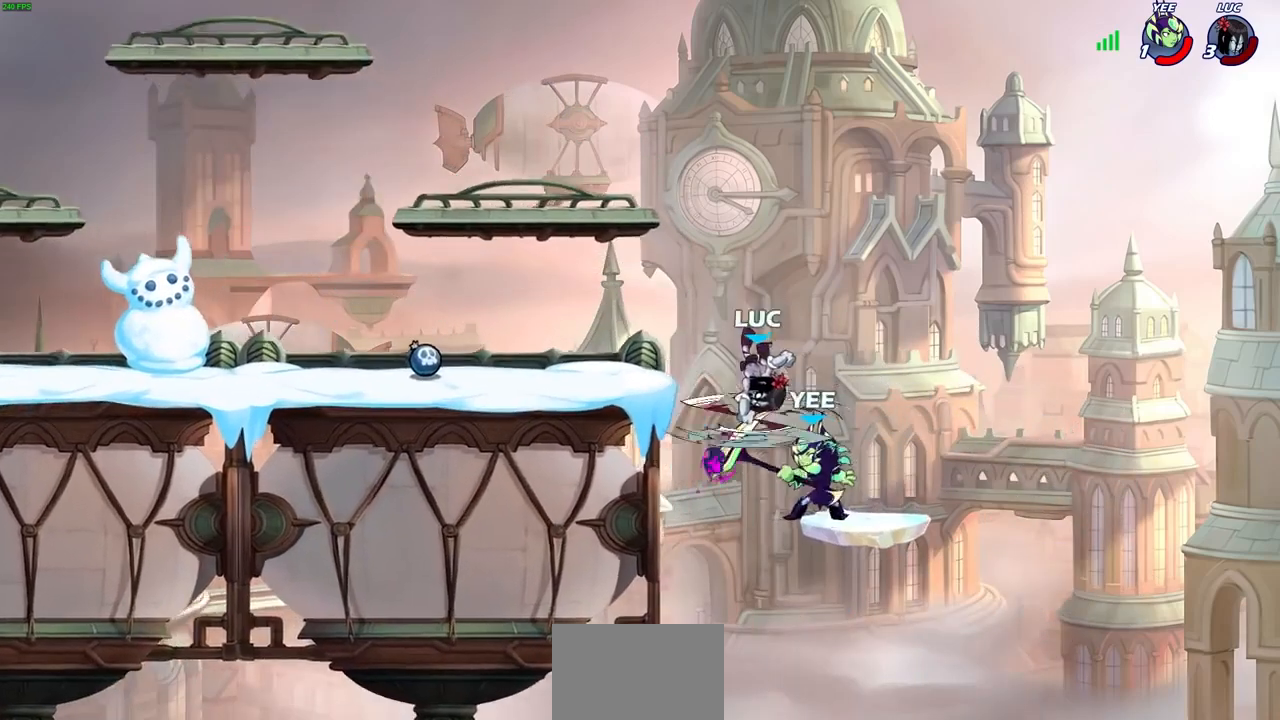
{"buttons": [], "left_stick": "up-right", "right_stick": "center", "events": [[167, "CIRCLE", "up"], [167, "left_stick", "center"], [467, "left_stick", "up-right"]]}
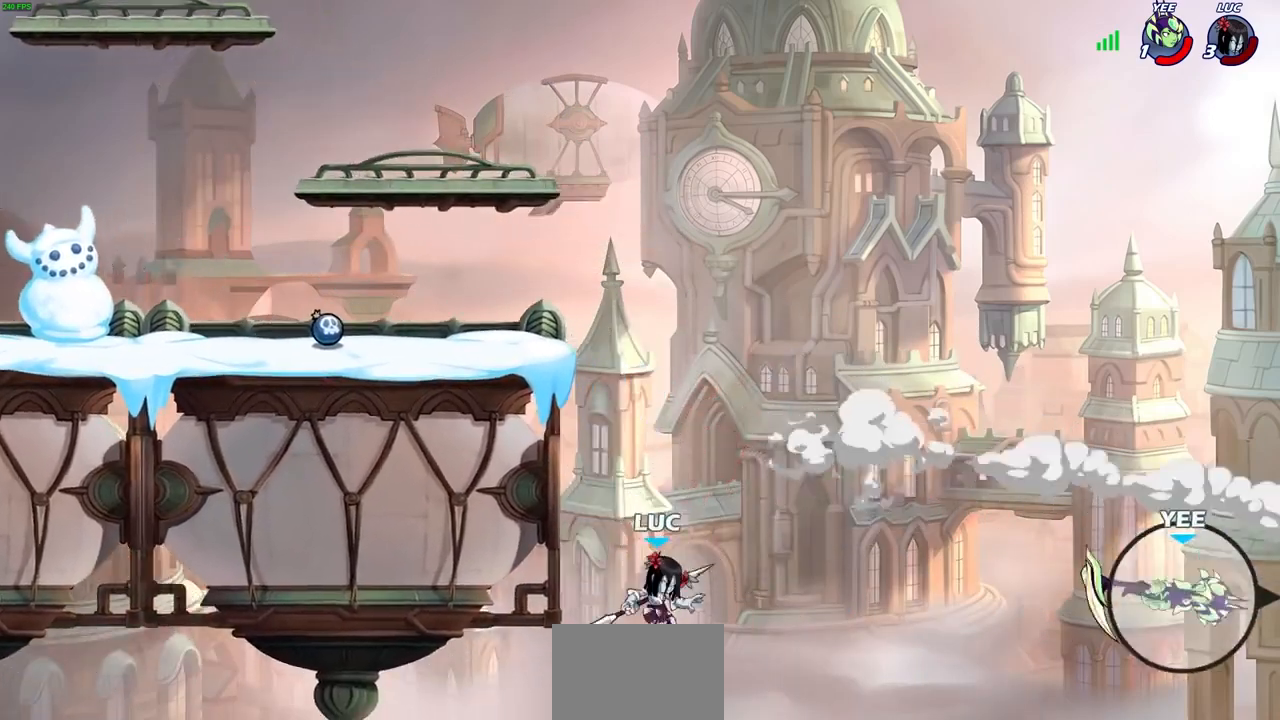
{"buttons": [], "left_stick": "up", "right_stick": "center", "events": [[33, "R2", "down"], [33, "left_stick", "up"], [500, "R2", "up"]]}
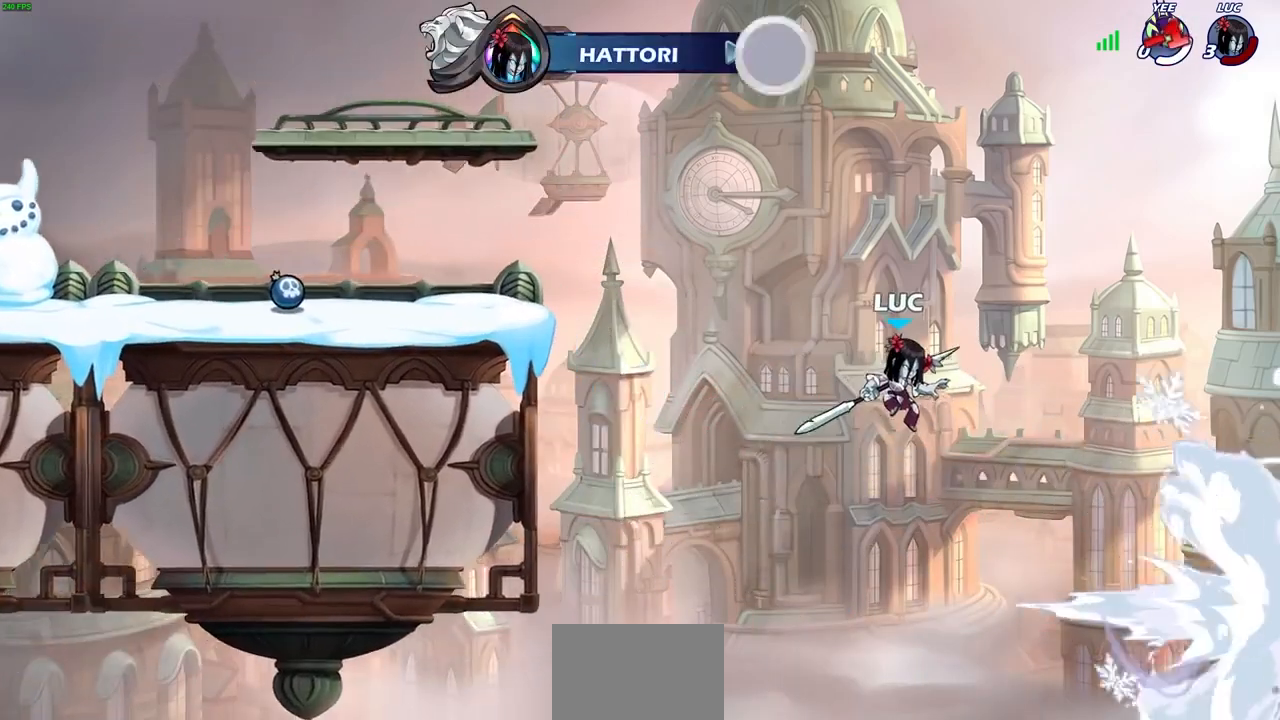
{"buttons": [], "left_stick": "center", "right_stick": "center", "events": [[267, "left_stick", "center"]]}
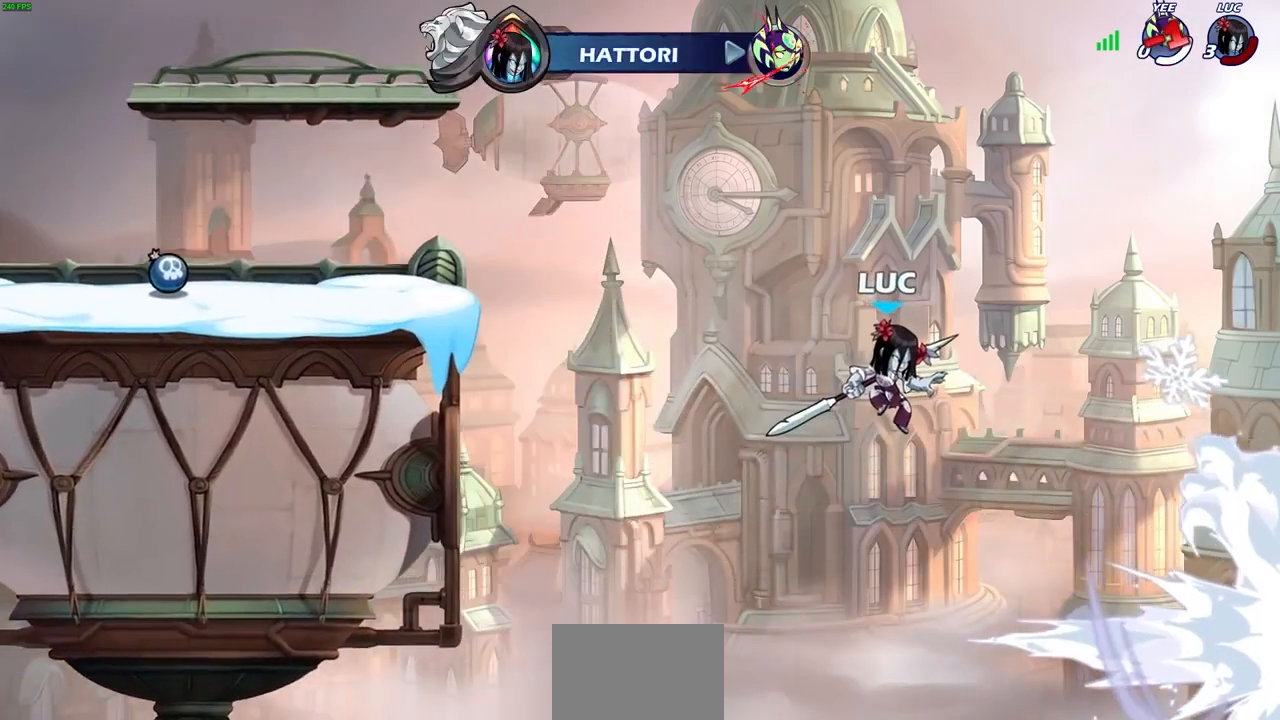
{"buttons": [], "left_stick": "center", "right_stick": "center", "events": []}
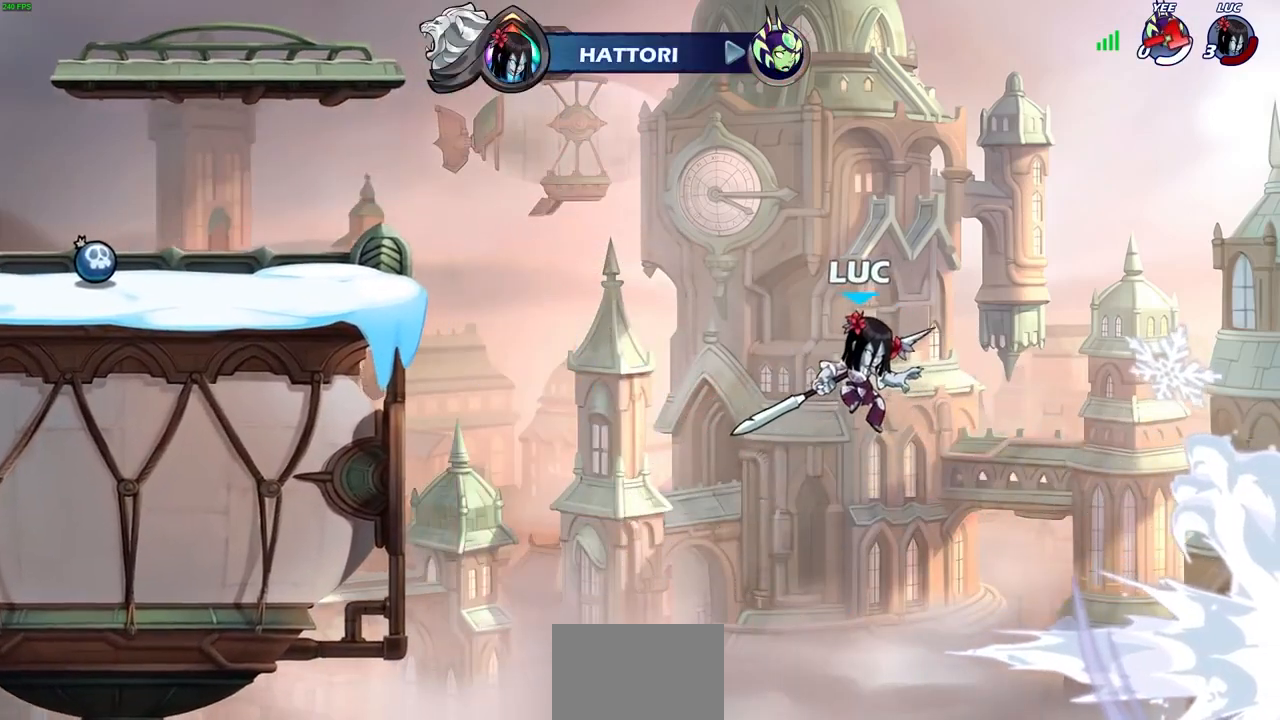
{"buttons": [], "left_stick": "center", "right_stick": "center", "events": []}
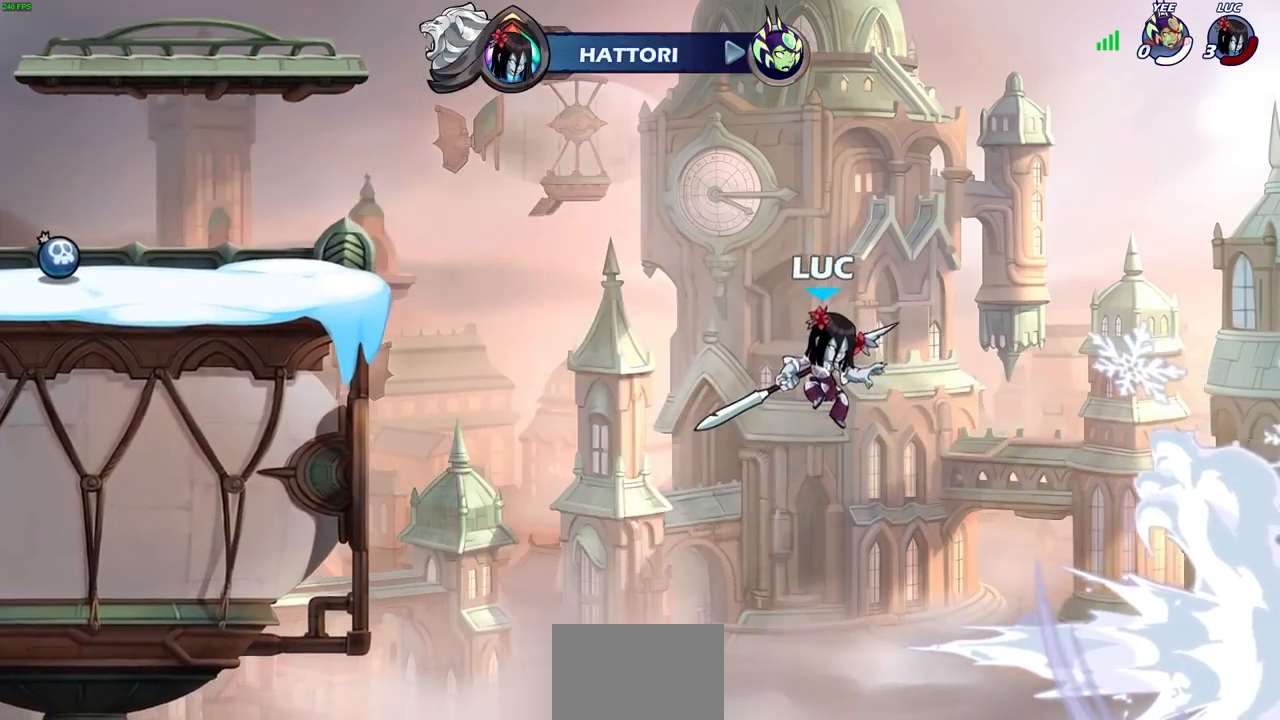
{"buttons": [], "left_stick": "center", "right_stick": "center", "events": []}
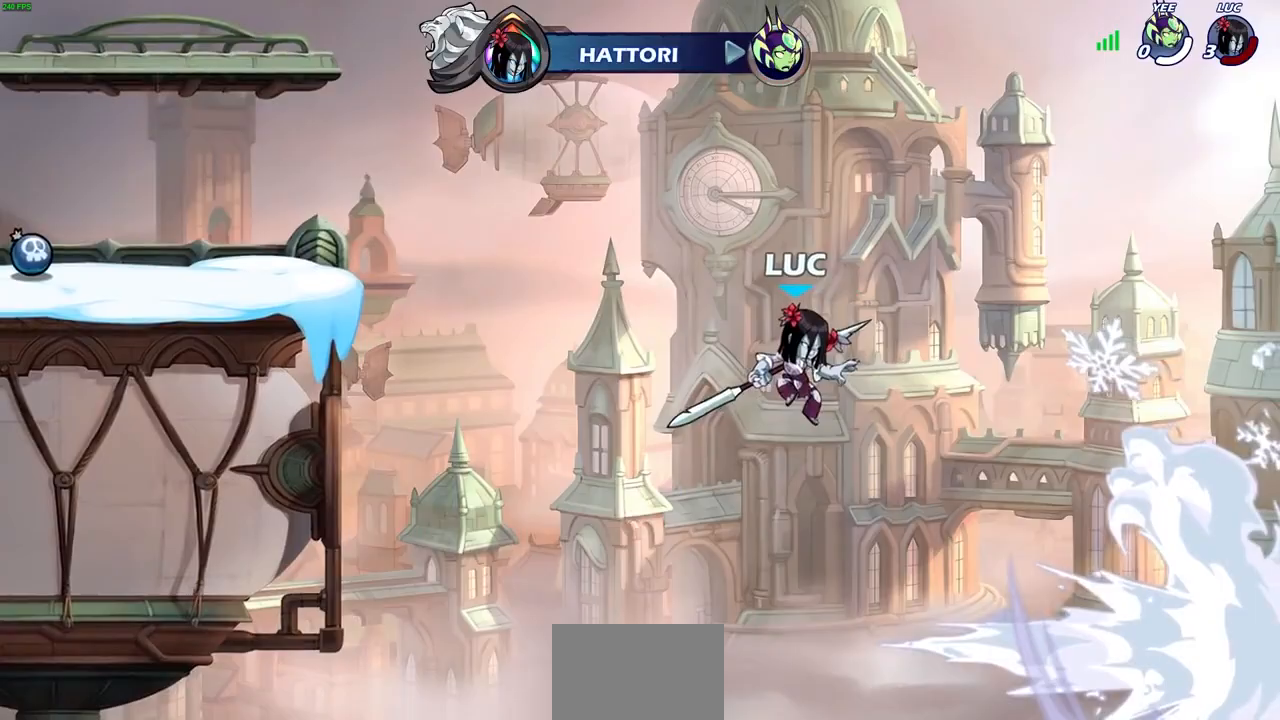
{"buttons": [], "left_stick": "center", "right_stick": "center", "events": []}
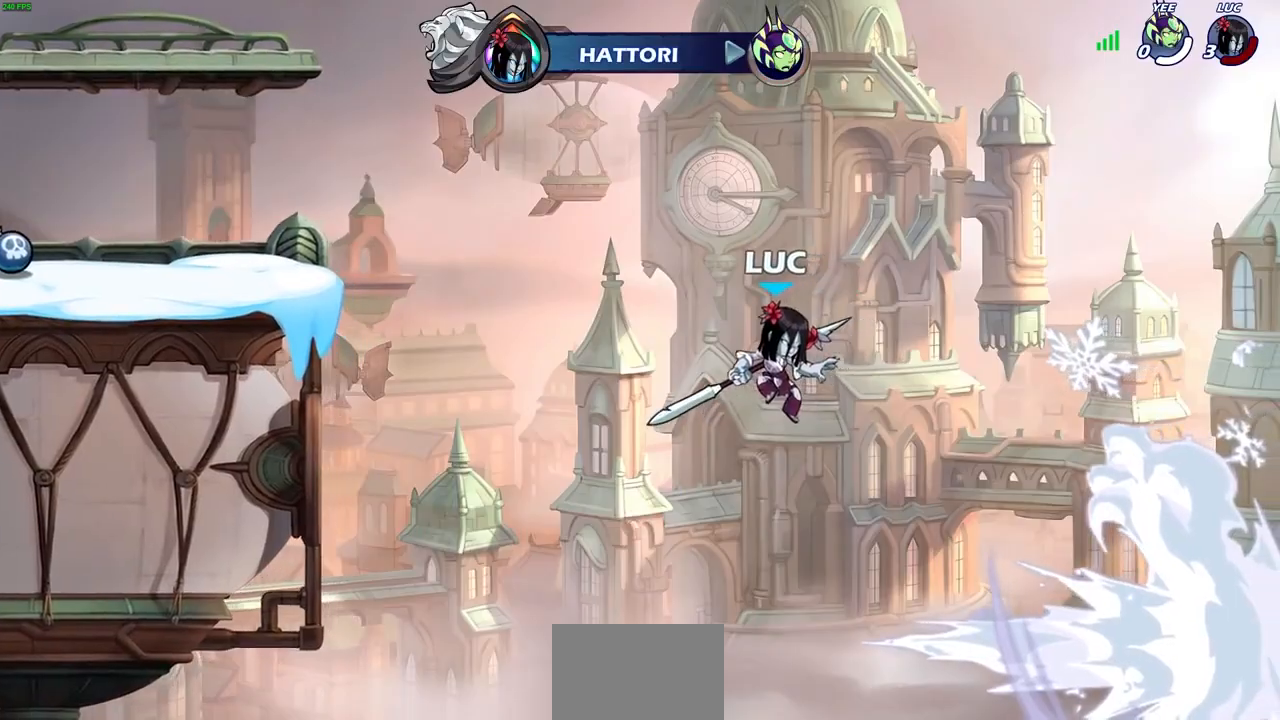
{"buttons": [], "left_stick": "center", "right_stick": "center", "events": []}
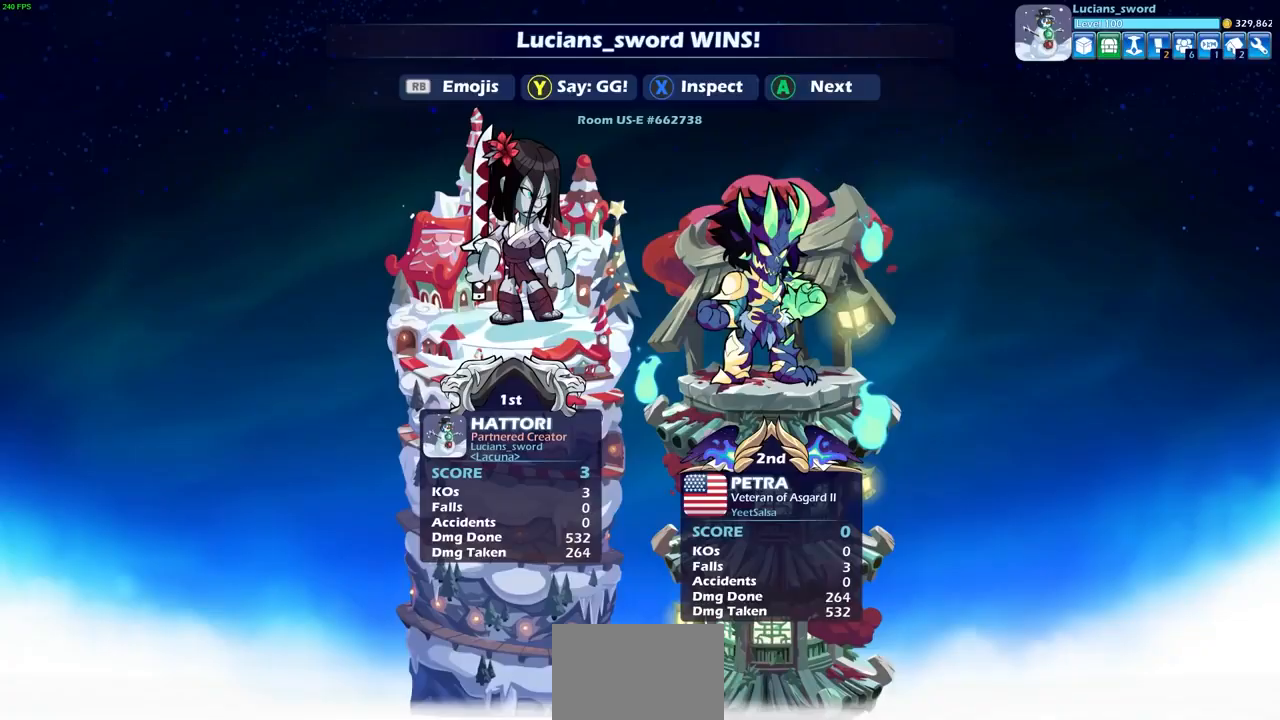
{"buttons": [], "left_stick": "center", "right_stick": "center", "events": []}
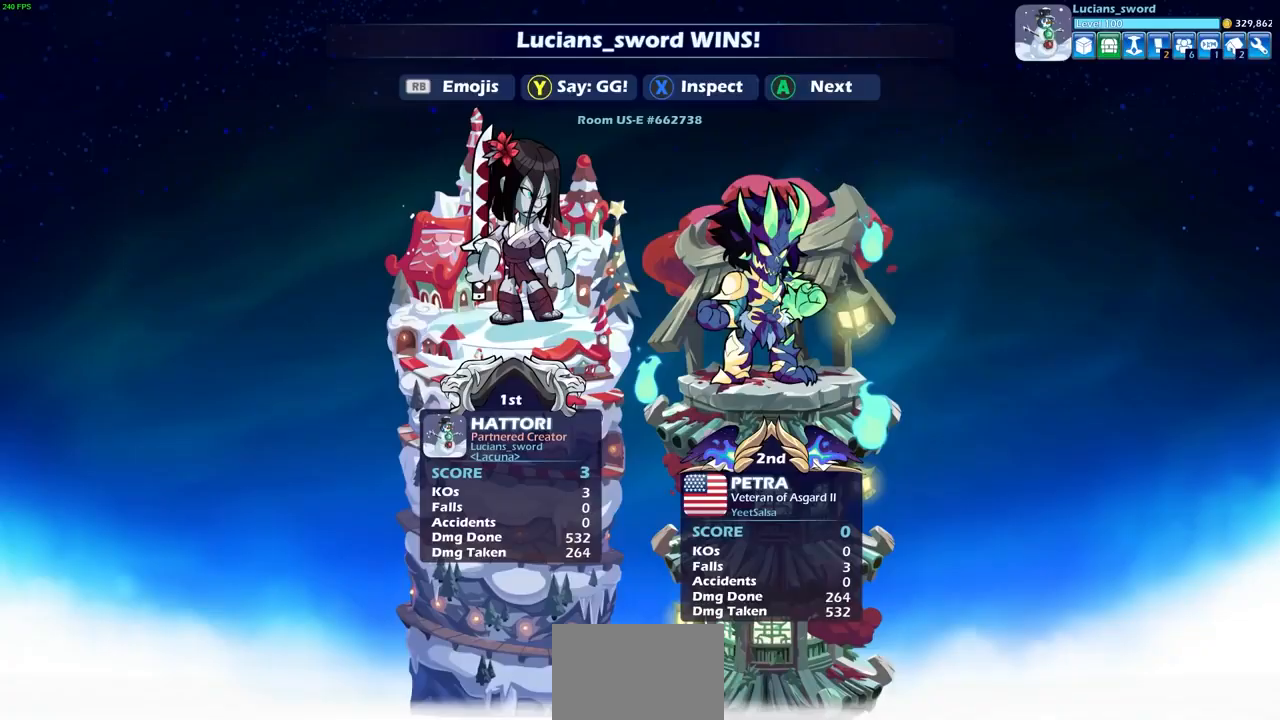
{"buttons": [], "left_stick": "center", "right_stick": "center", "events": []}
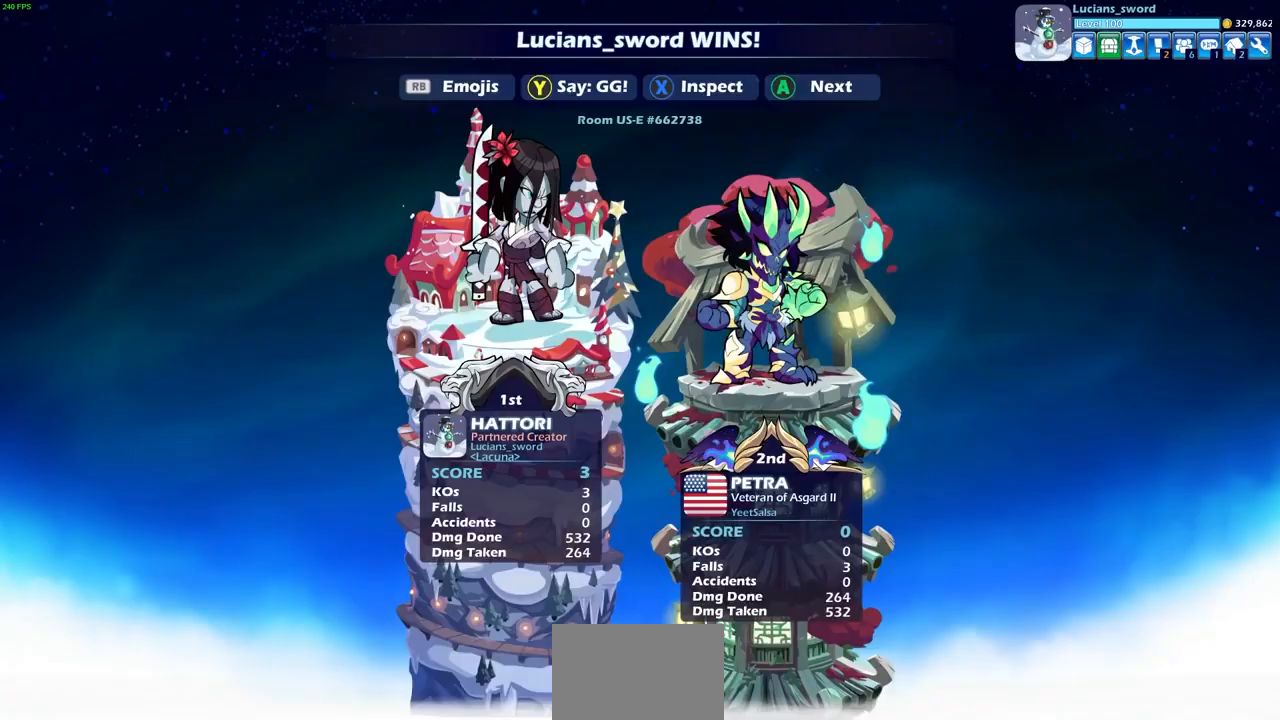
{"buttons": [], "left_stick": "center", "right_stick": "center", "events": []}
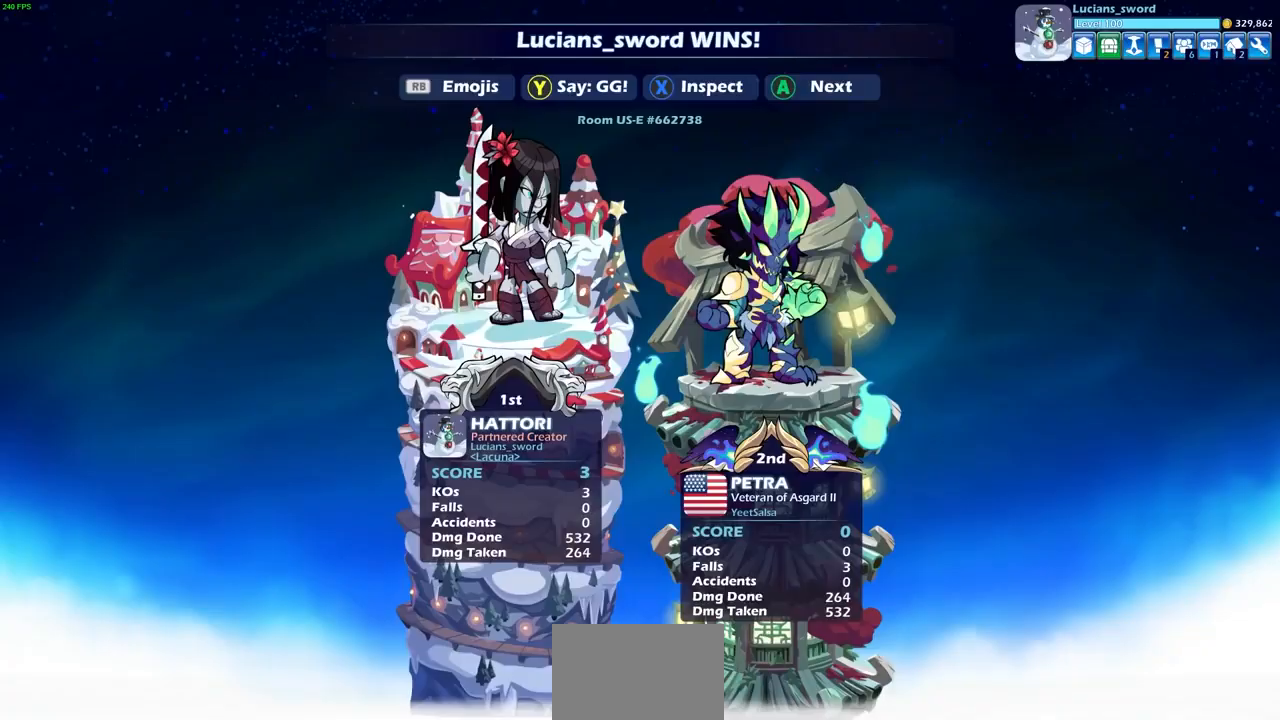
{"buttons": [], "left_stick": "center", "right_stick": "center", "events": []}
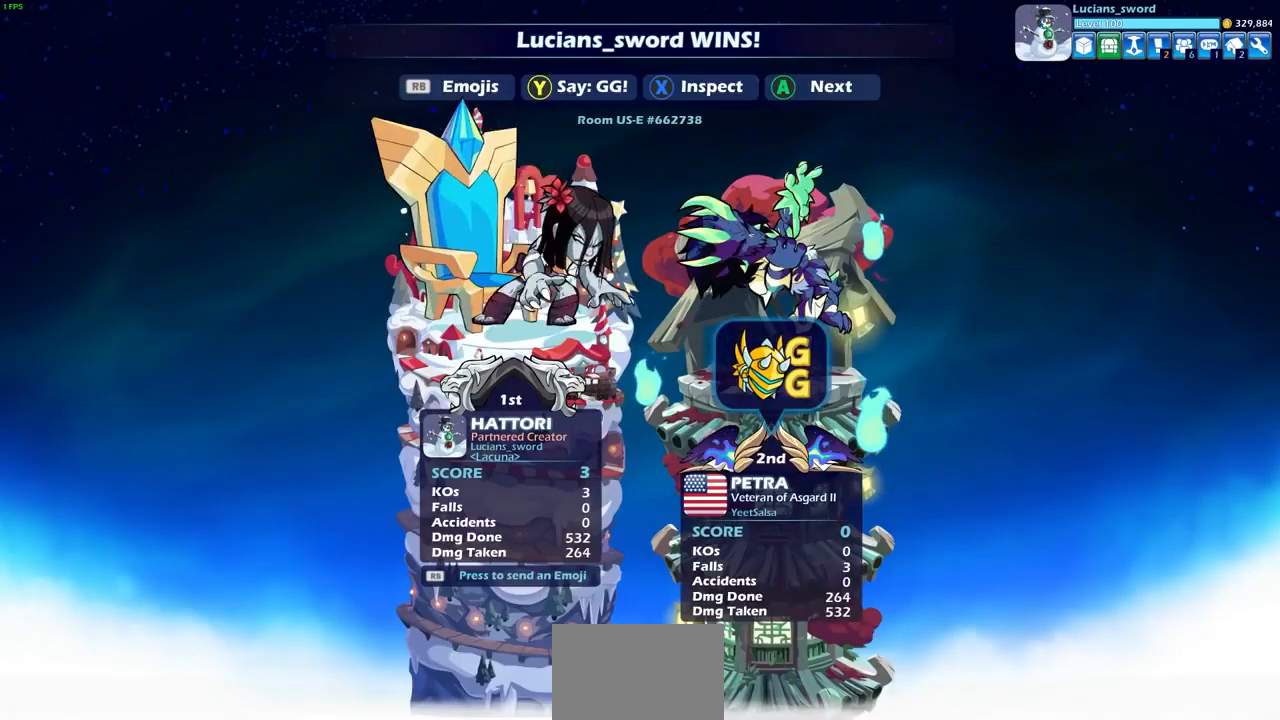
{"buttons": ["CROSS"], "left_stick": "center", "right_stick": "center", "events": [[33, "TRIANGLE", "down"], [100, "TRIANGLE", "up"], [200, "TRIANGLE", "down"], [300, "TRIANGLE", "up"], [500, "CROSS", "down"]]}
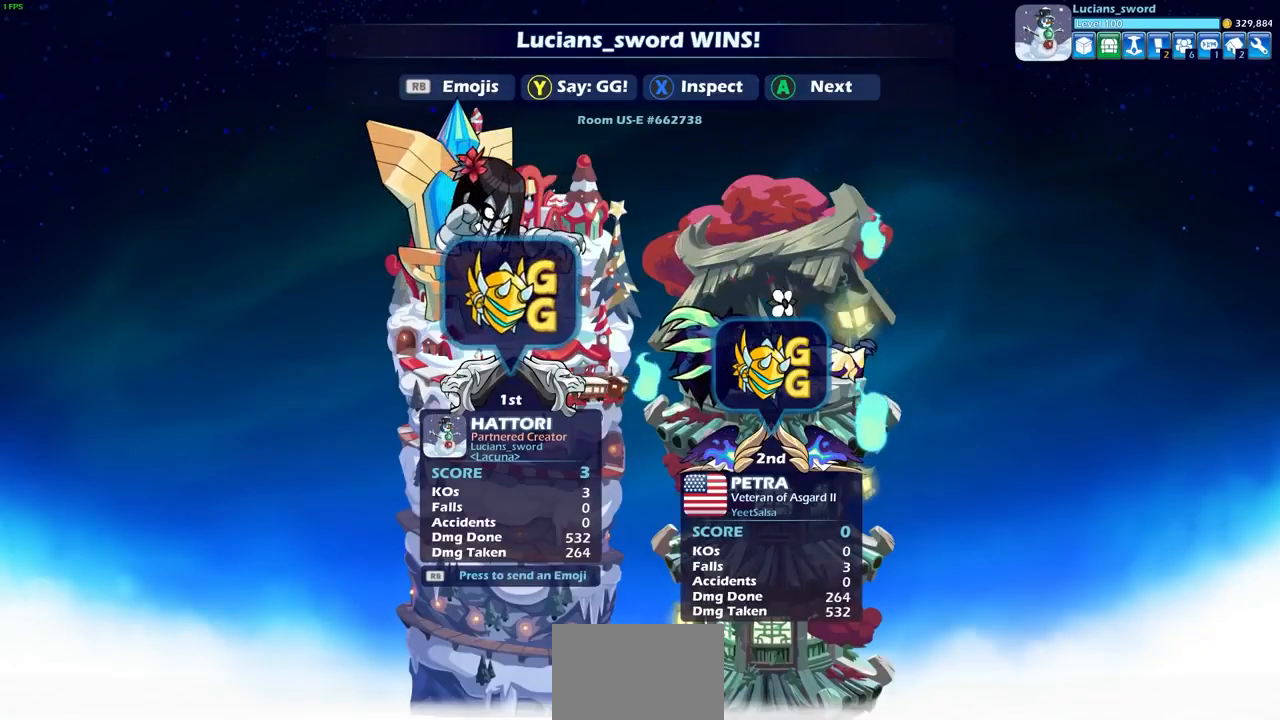
{"buttons": [], "left_stick": "center", "right_stick": "center", "events": [[67, "CROSS", "up"], [233, "CROSS", "down"], [300, "CROSS", "up"]]}
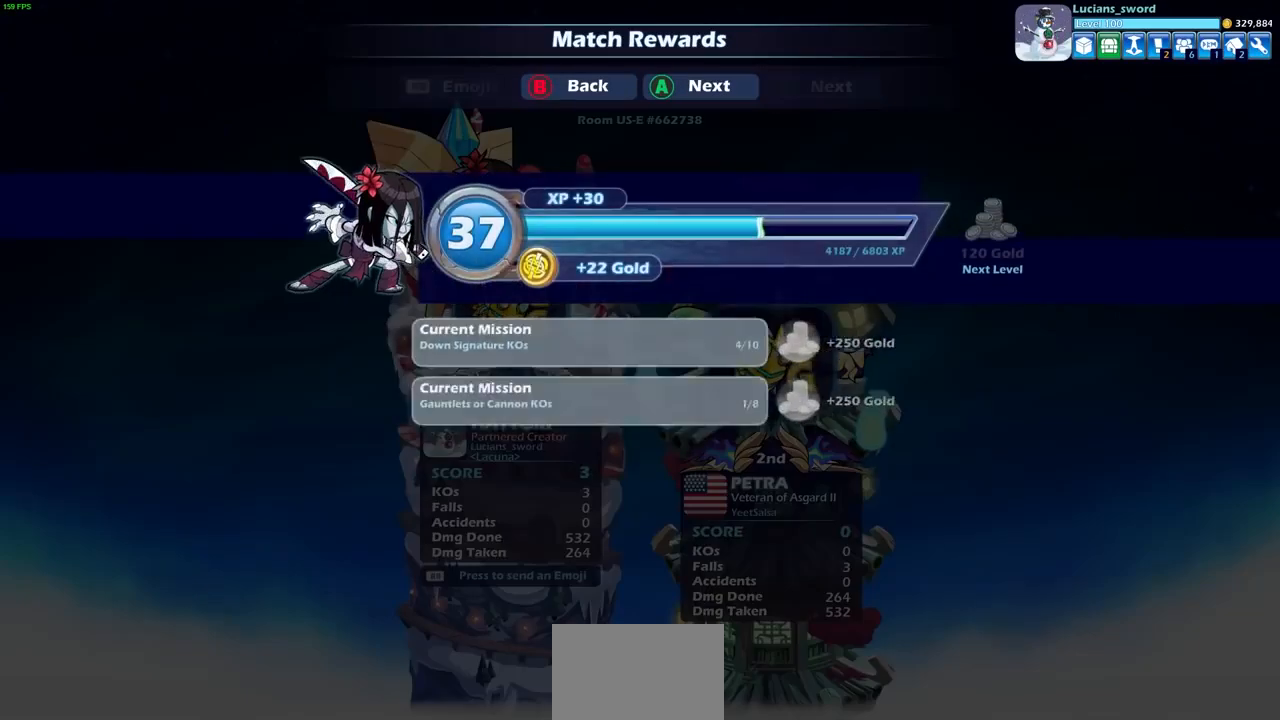
{"buttons": [], "left_stick": "center", "right_stick": "center", "events": [[167, "CROSS", "down"], [267, "CROSS", "up"]]}
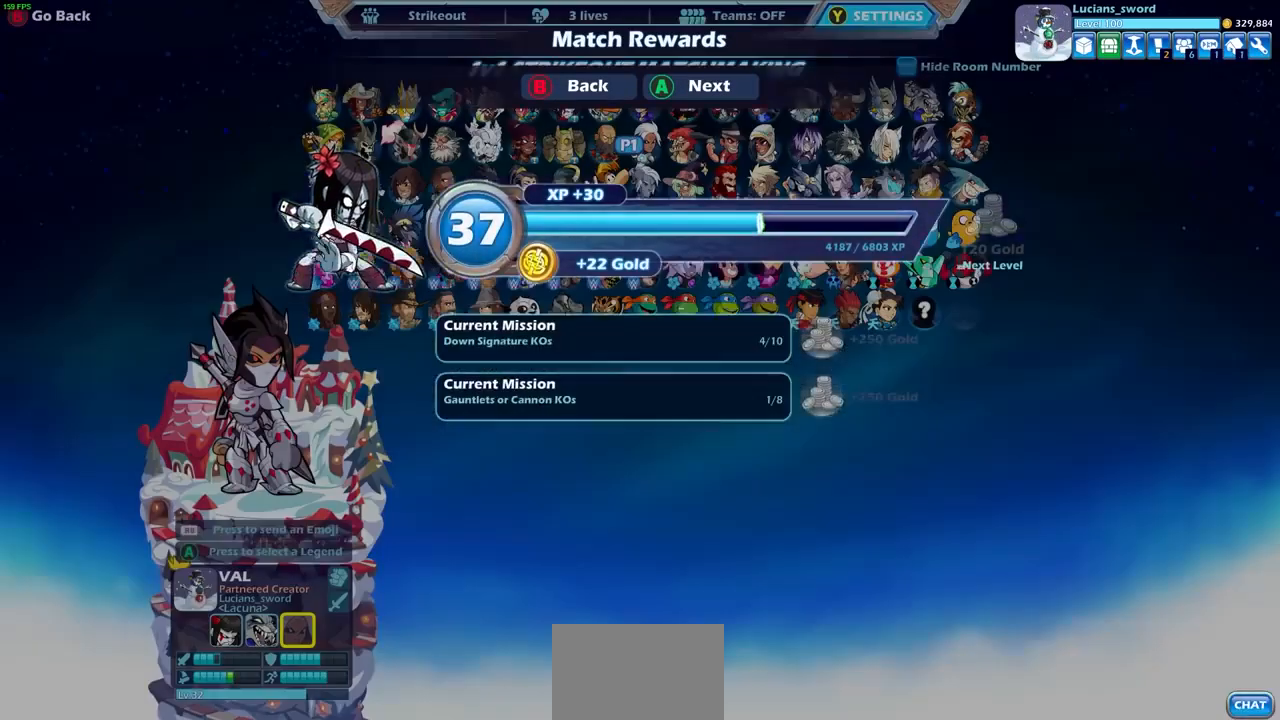
{"buttons": [], "left_stick": "center", "right_stick": "center", "events": []}
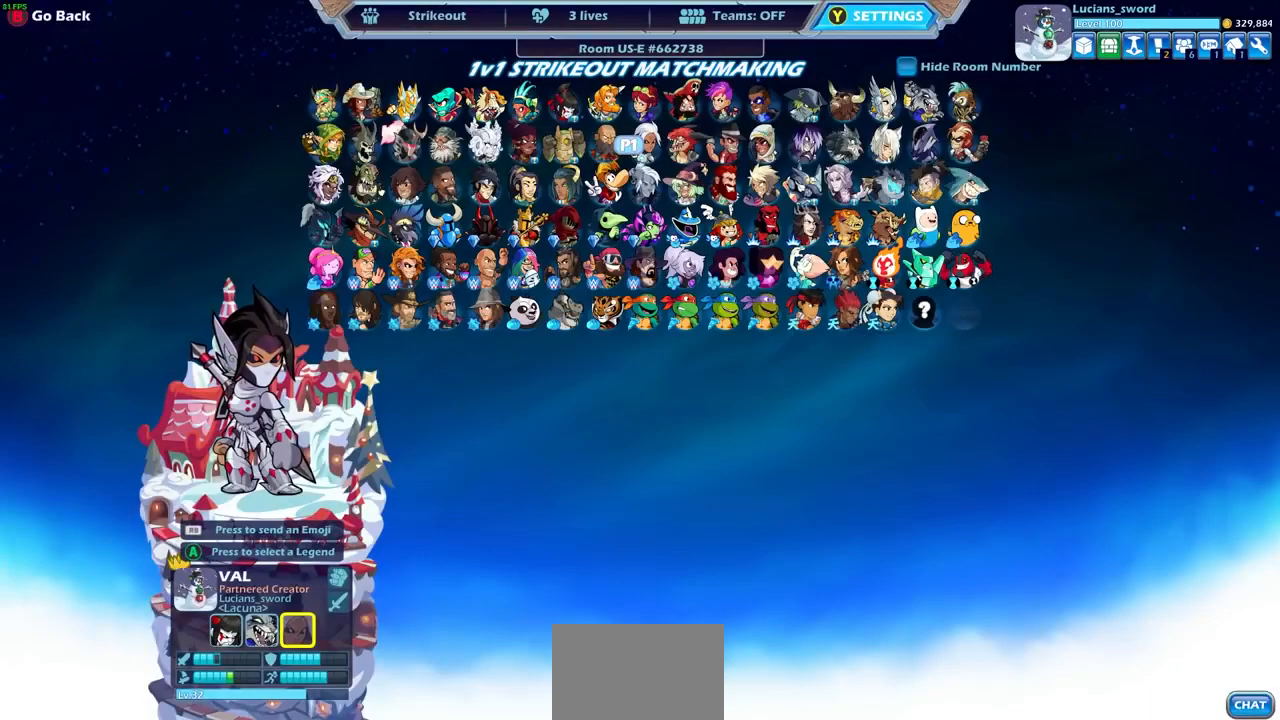
{"buttons": [], "left_stick": "center", "right_stick": "center", "events": [[100, "CIRCLE", "down"], [200, "CIRCLE", "up"], [367, "CIRCLE", "down"], [433, "CIRCLE", "up"]]}
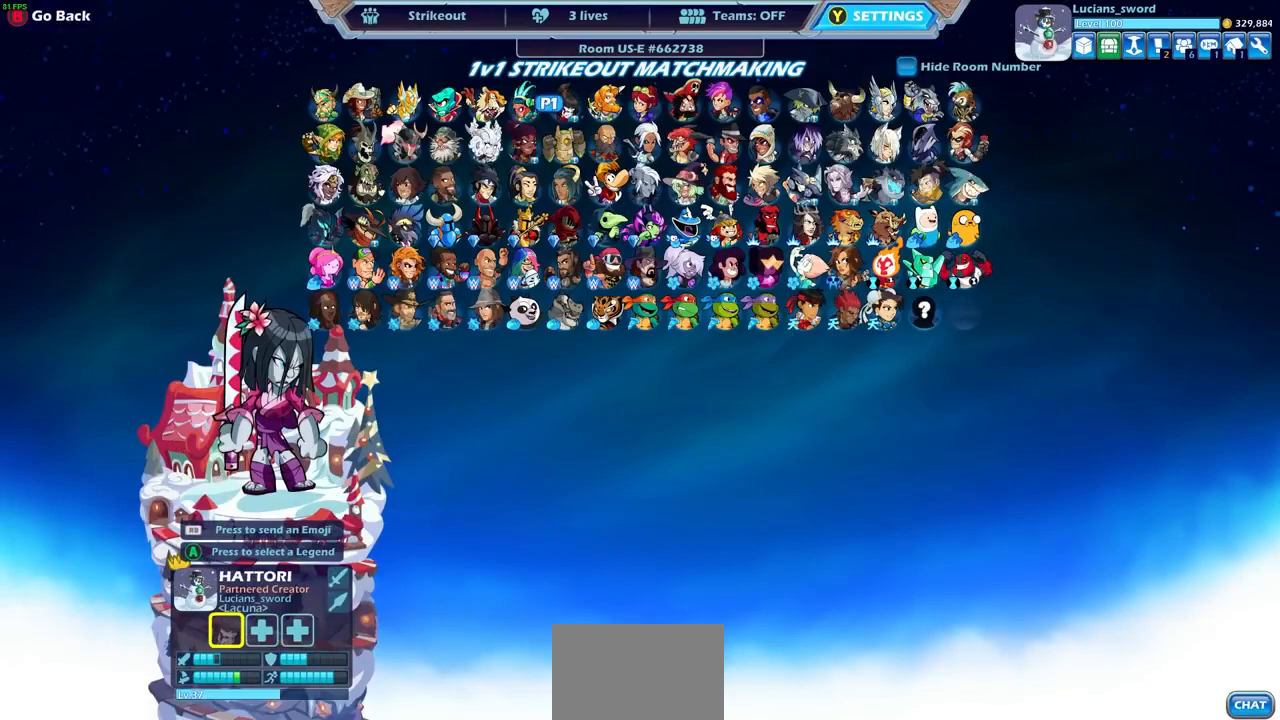
{"buttons": [], "left_stick": "center", "right_stick": "center", "events": []}
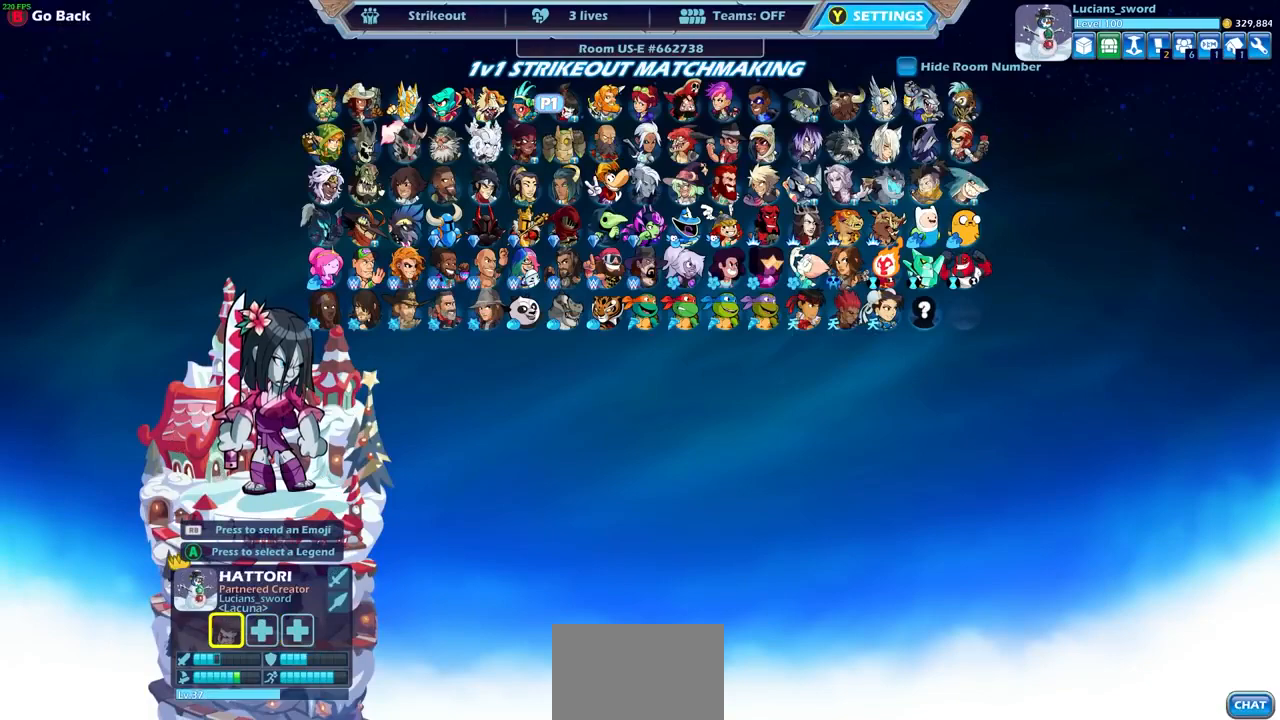
{"buttons": [], "left_stick": "center", "right_stick": "center", "events": [[300, "DPAD_LEFT", "down"], [400, "DPAD_LEFT", "up"]]}
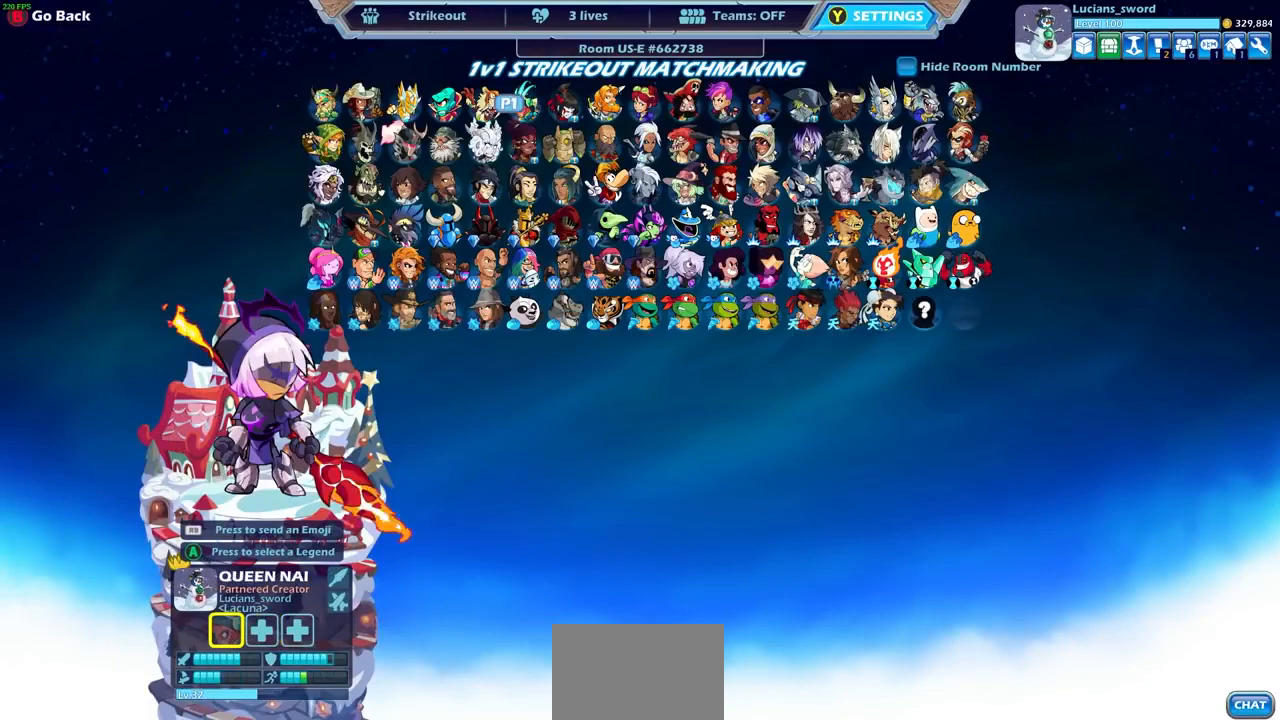
{"buttons": ["DPAD_LEFT"], "left_stick": "center", "right_stick": "center", "events": [[67, "DPAD_LEFT", "down"], [167, "DPAD_LEFT", "up"], [300, "DPAD_LEFT", "down"], [400, "DPAD_LEFT", "up"], [500, "DPAD_LEFT", "down"]]}
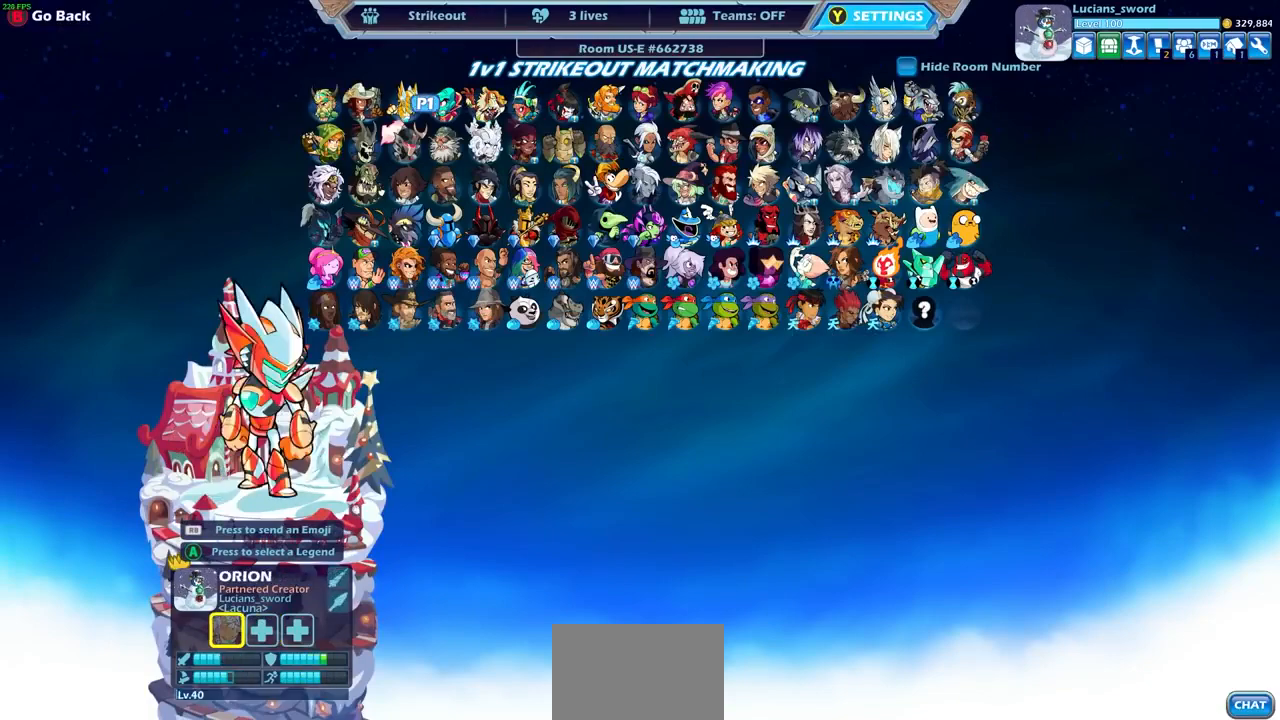
{"buttons": [], "left_stick": "center", "right_stick": "center", "events": [[100, "DPAD_LEFT", "up"], [167, "DPAD_LEFT", "down"], [267, "DPAD_LEFT", "up"], [333, "DPAD_LEFT", "down"], [433, "DPAD_LEFT", "up"]]}
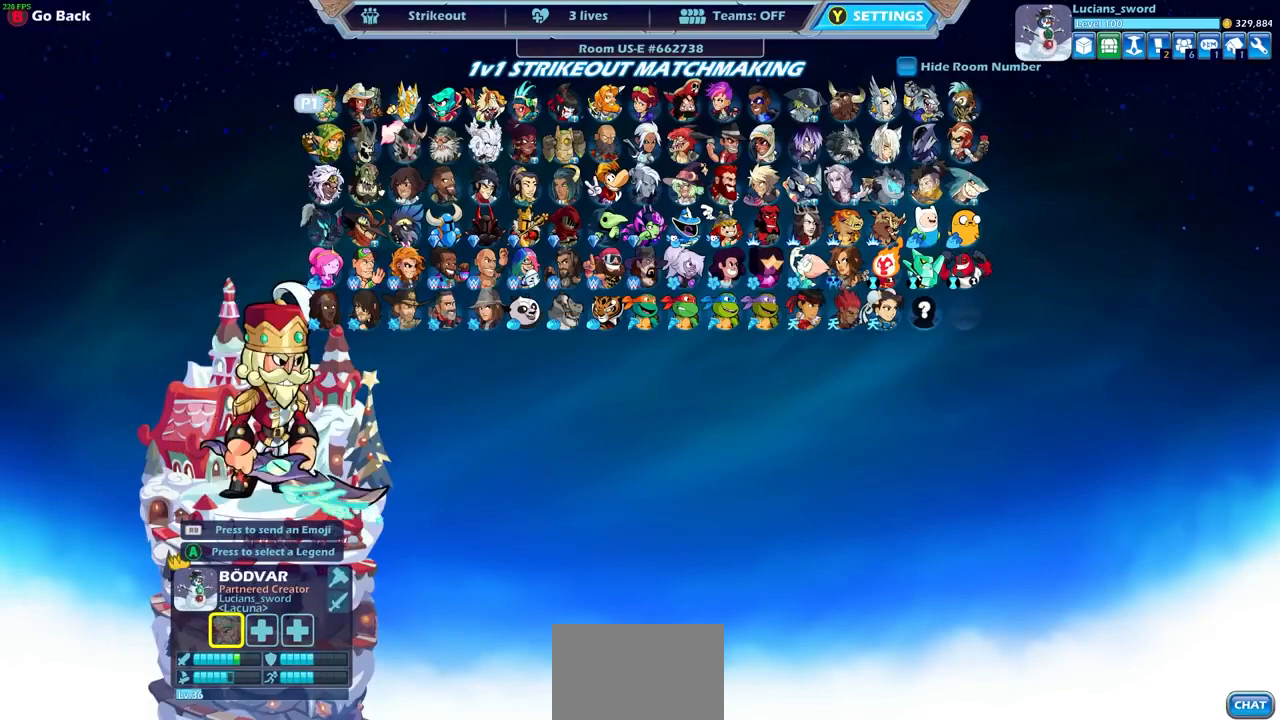
{"buttons": [], "left_stick": "center", "right_stick": "center", "events": [[33, "DPAD_LEFT", "down"], [100, "DPAD_LEFT", "up"], [367, "DPAD_LEFT", "down"], [467, "DPAD_LEFT", "up"]]}